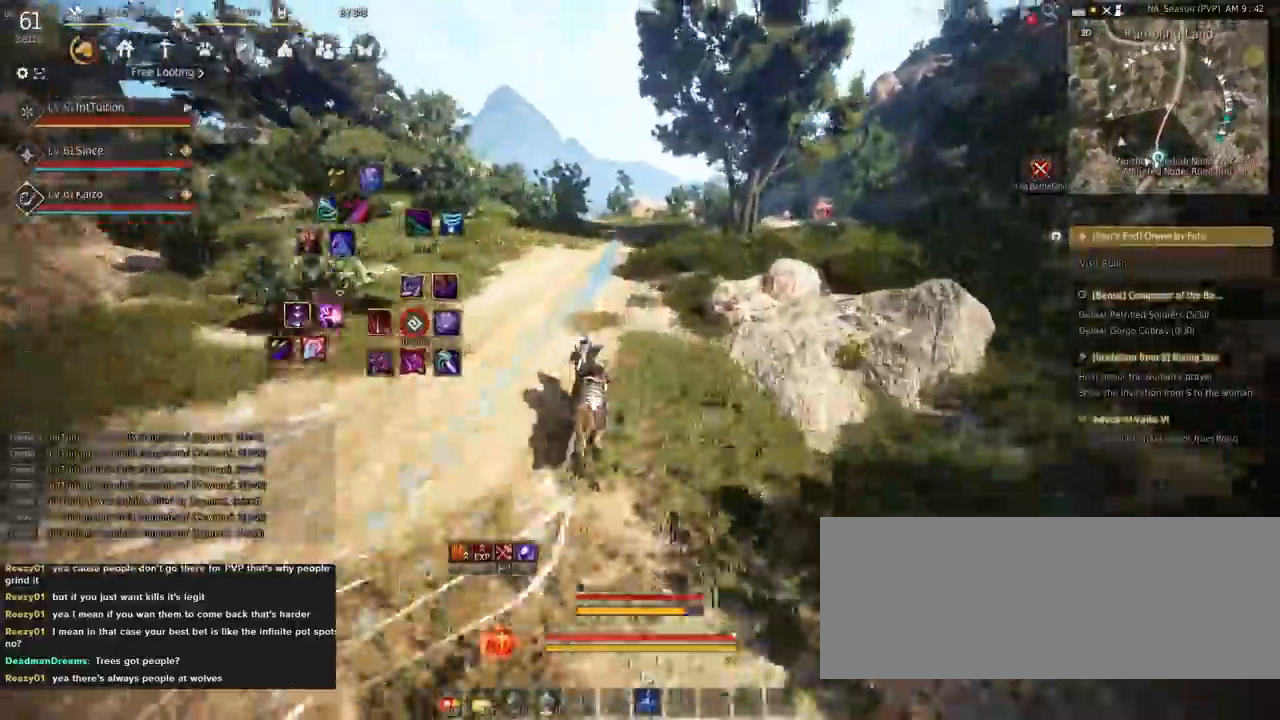
Gameplay with keyboard and mouse; each line is a JSON object with the keys and mouse buttons held at the frame after it. "events" lists presses ("down") and releases ("up") of "a", "d", "e", "f", "q", "r", "s", "shift", "space", "tab", "w", "mouse_left" and "mouse_right" between this image and that frame as [ms after this image, input, new state], when the widget could be followed in between. "mouse_left", "mouse_right" = the "left", "right" buttons of the "mouse" list. No other keys are recorded. Mouse movement is not recorded.
{"keys": ["a", "f", "shift"], "mouse": [], "events": []}
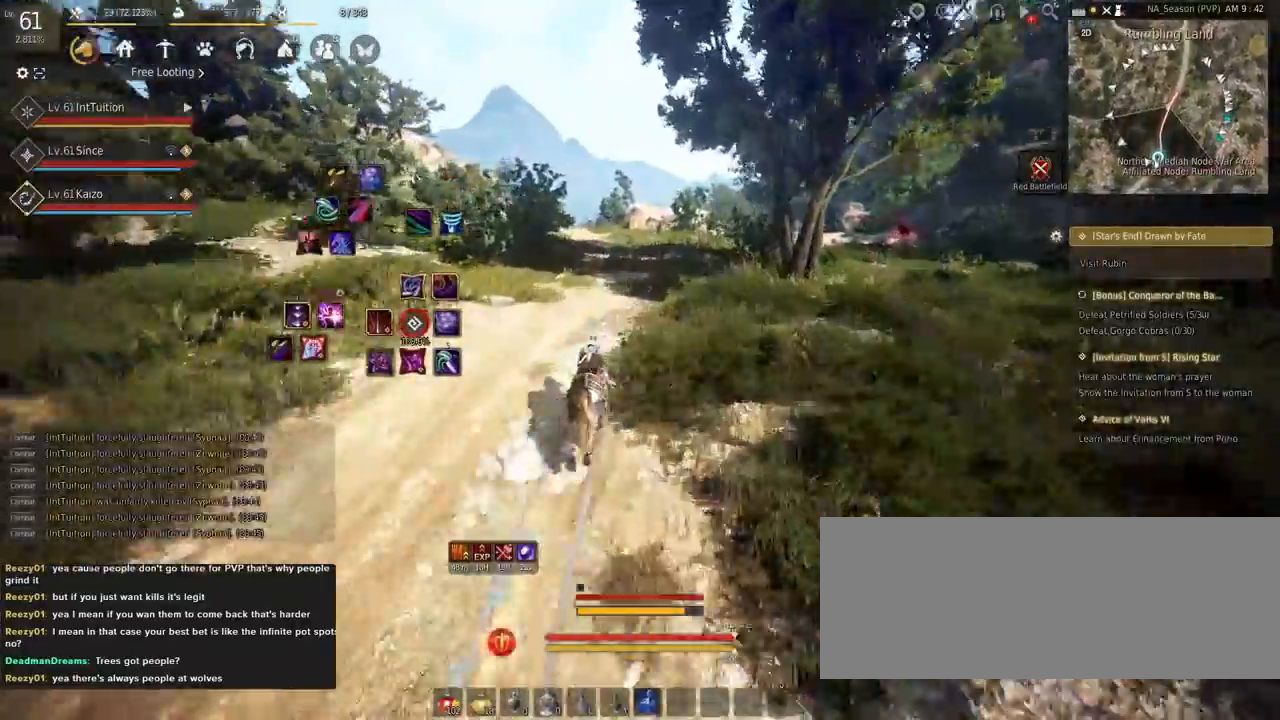
{"keys": ["a", "f", "shift"], "mouse": [], "events": []}
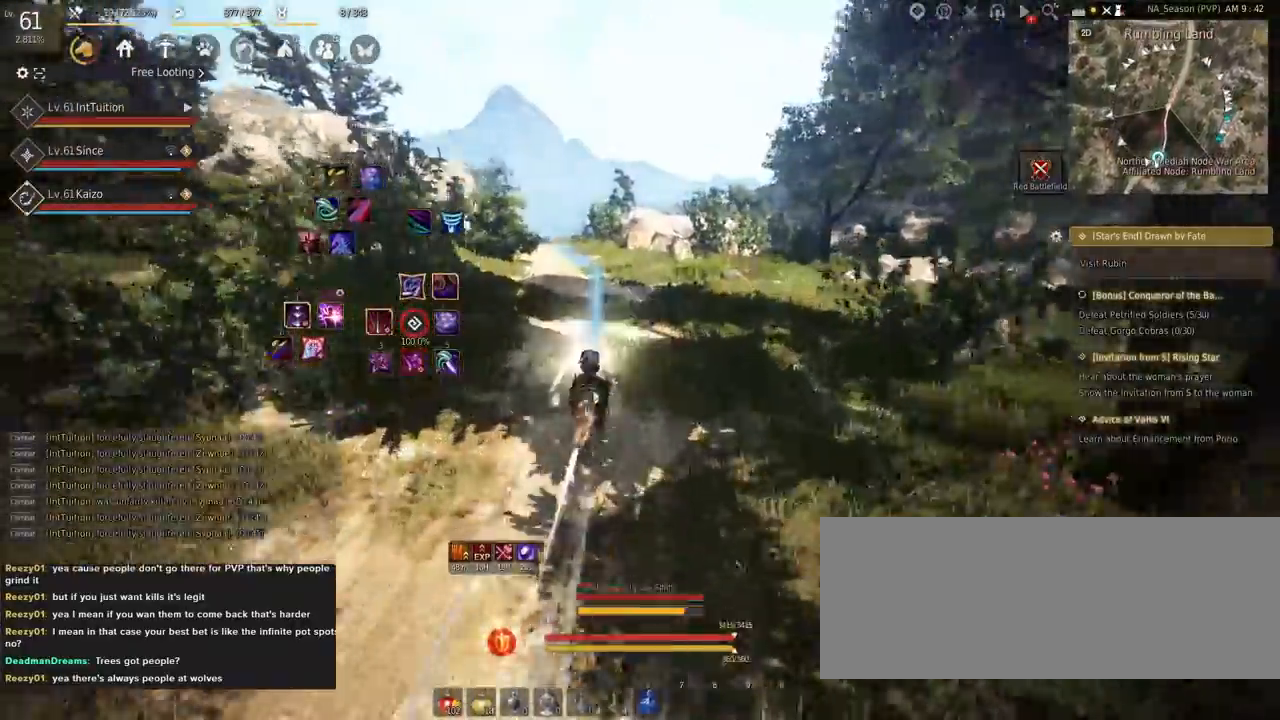
{"keys": ["a", "f", "shift"], "mouse": [], "events": []}
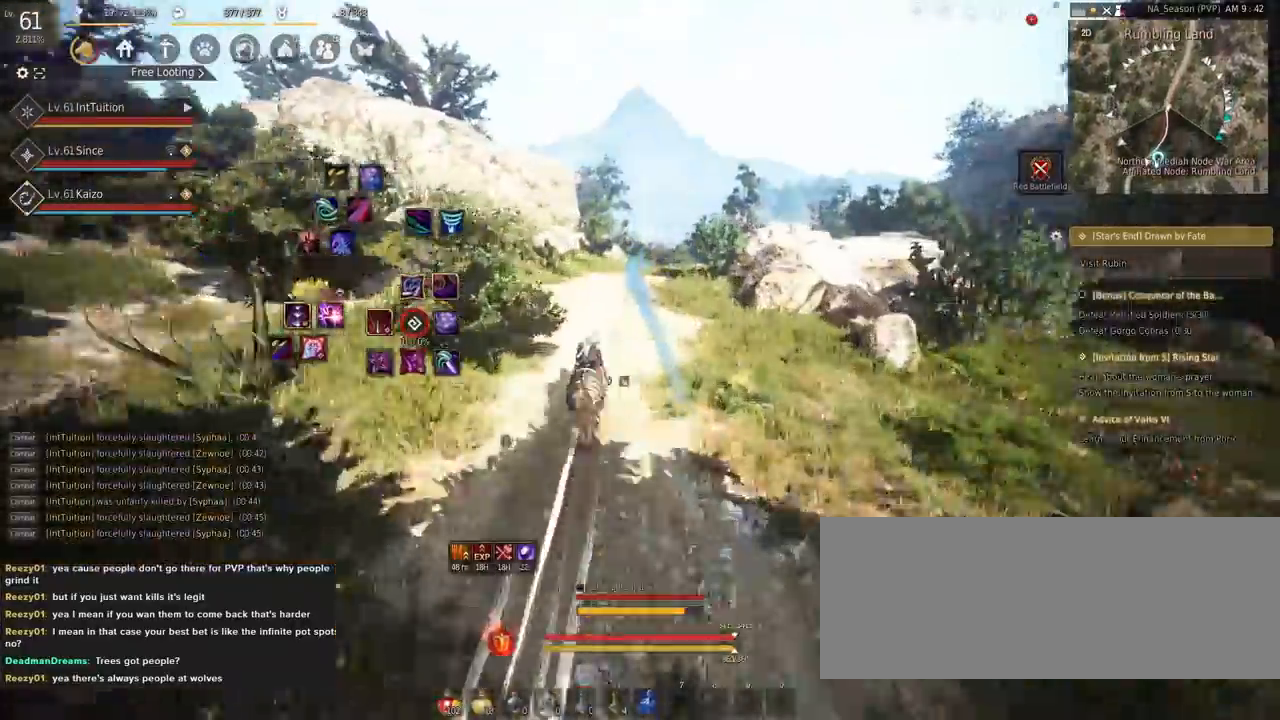
{"keys": ["a", "f", "shift"], "mouse": [], "events": [[50, "s", "down"], [117, "s", "up"], [233, "w", "down"], [300, "w", "up"]]}
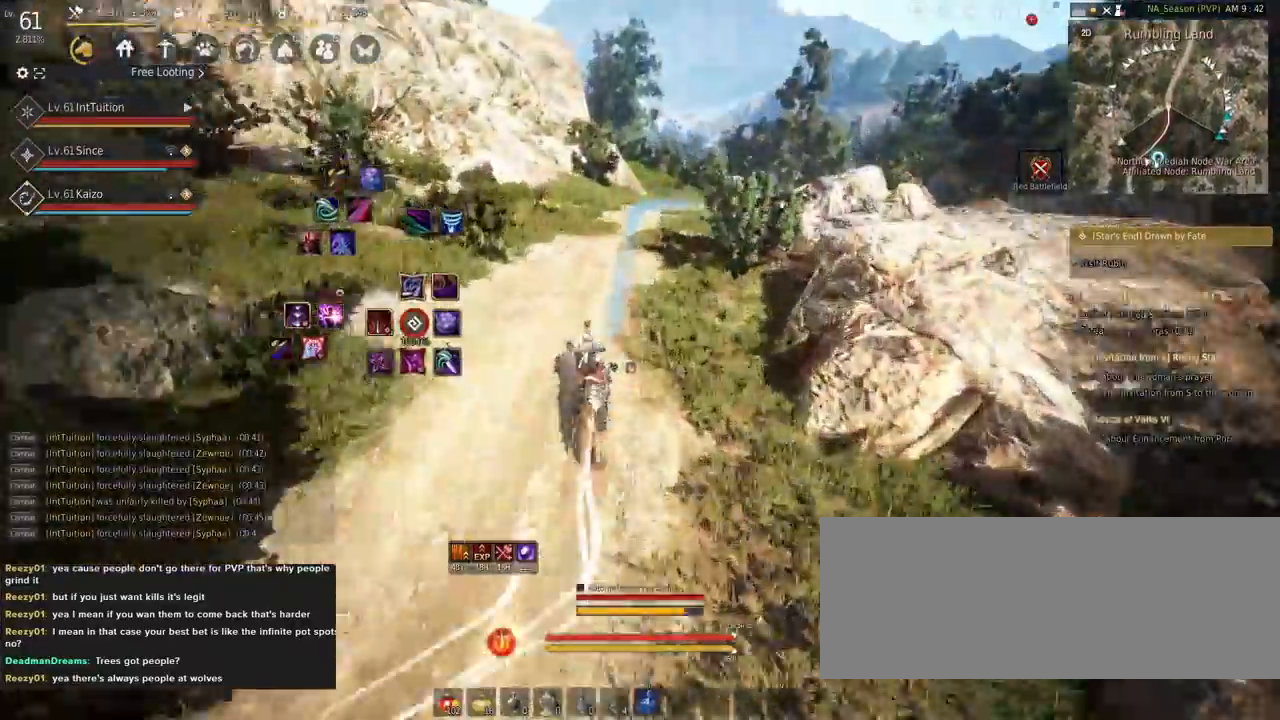
{"keys": ["a", "f", "shift"], "mouse": [], "events": []}
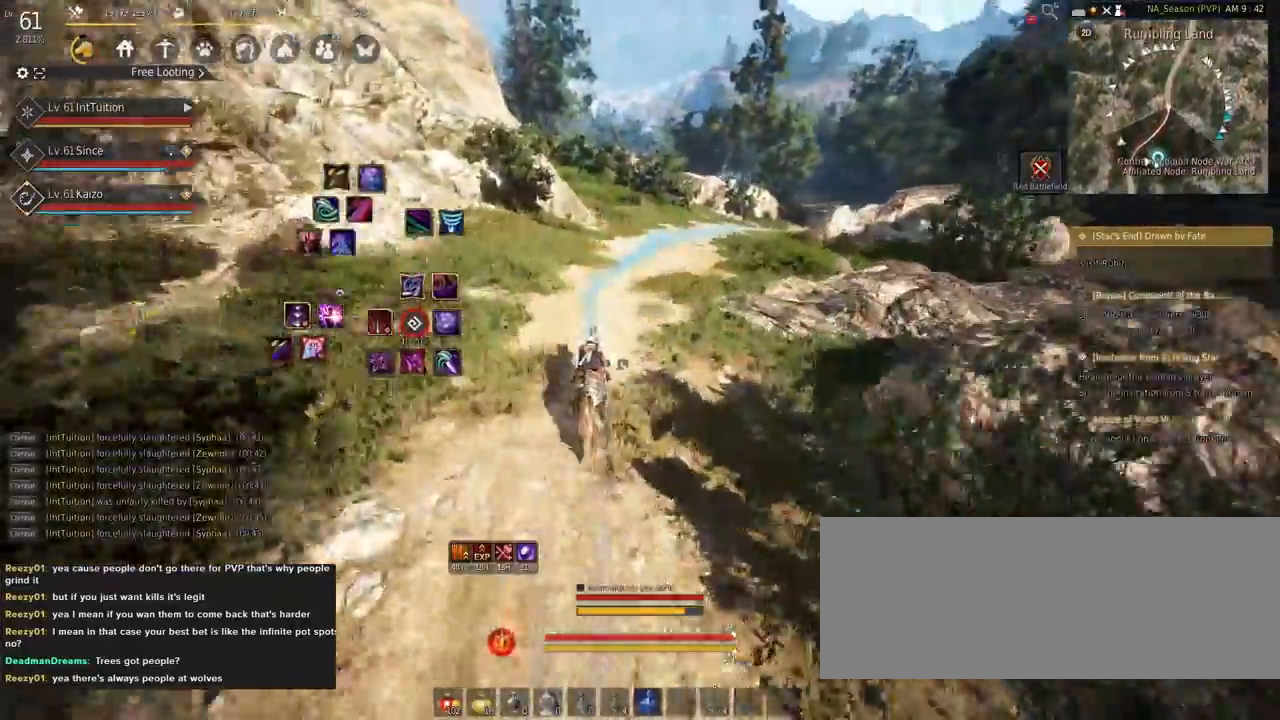
{"keys": ["a", "f", "shift"], "mouse": [], "events": []}
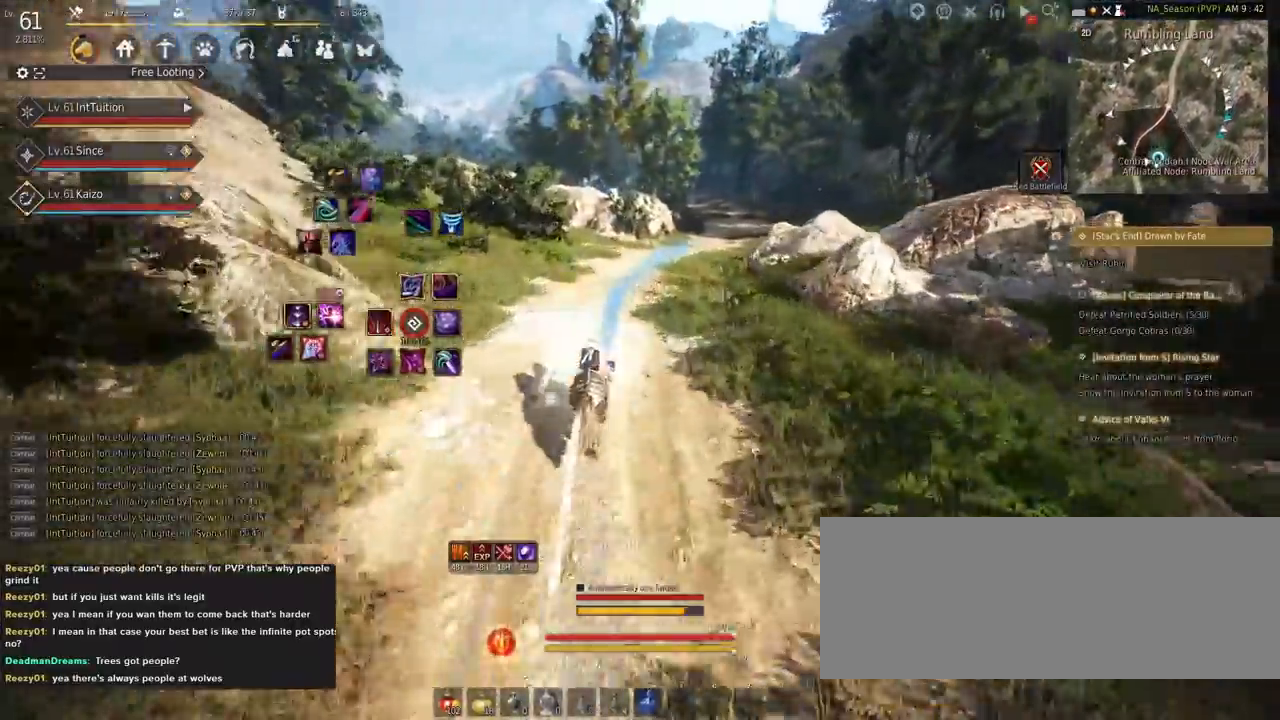
{"keys": ["a", "f", "shift"], "mouse": [], "events": []}
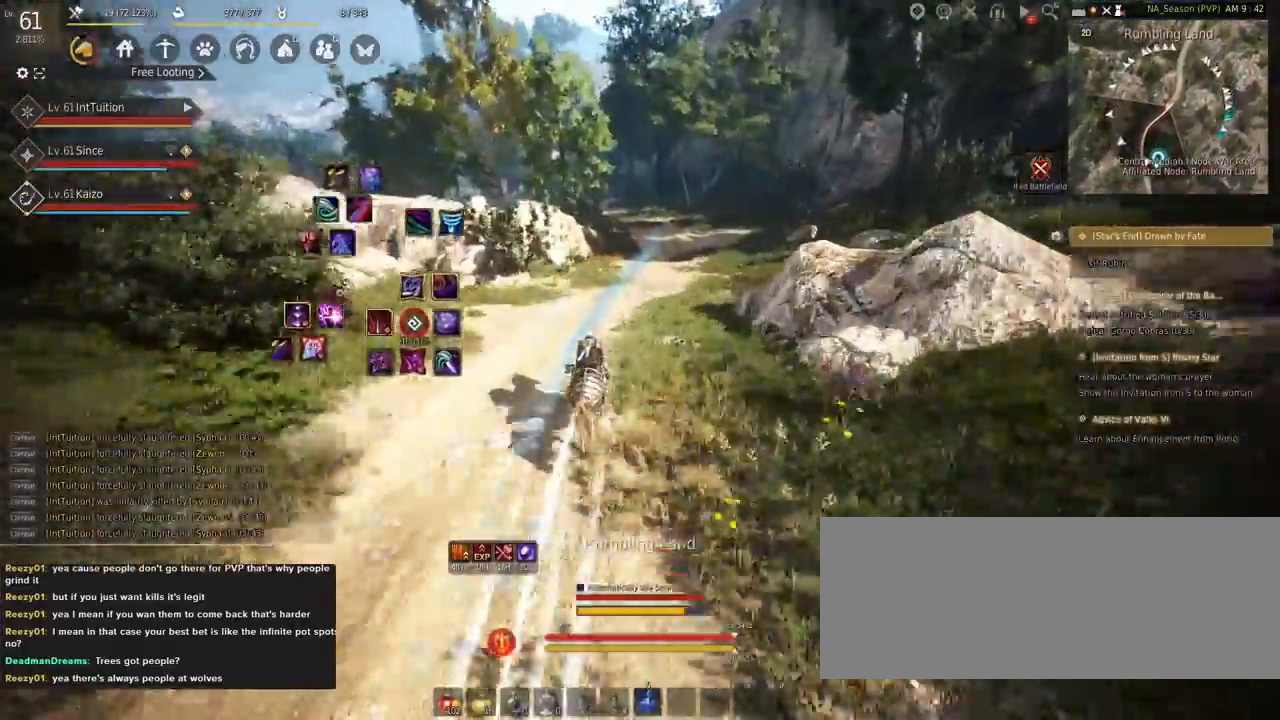
{"keys": ["a", "f", "shift"], "mouse": [], "events": [[133, "s", "down"], [183, "s", "up"], [283, "w", "down"], [417, "w", "up"]]}
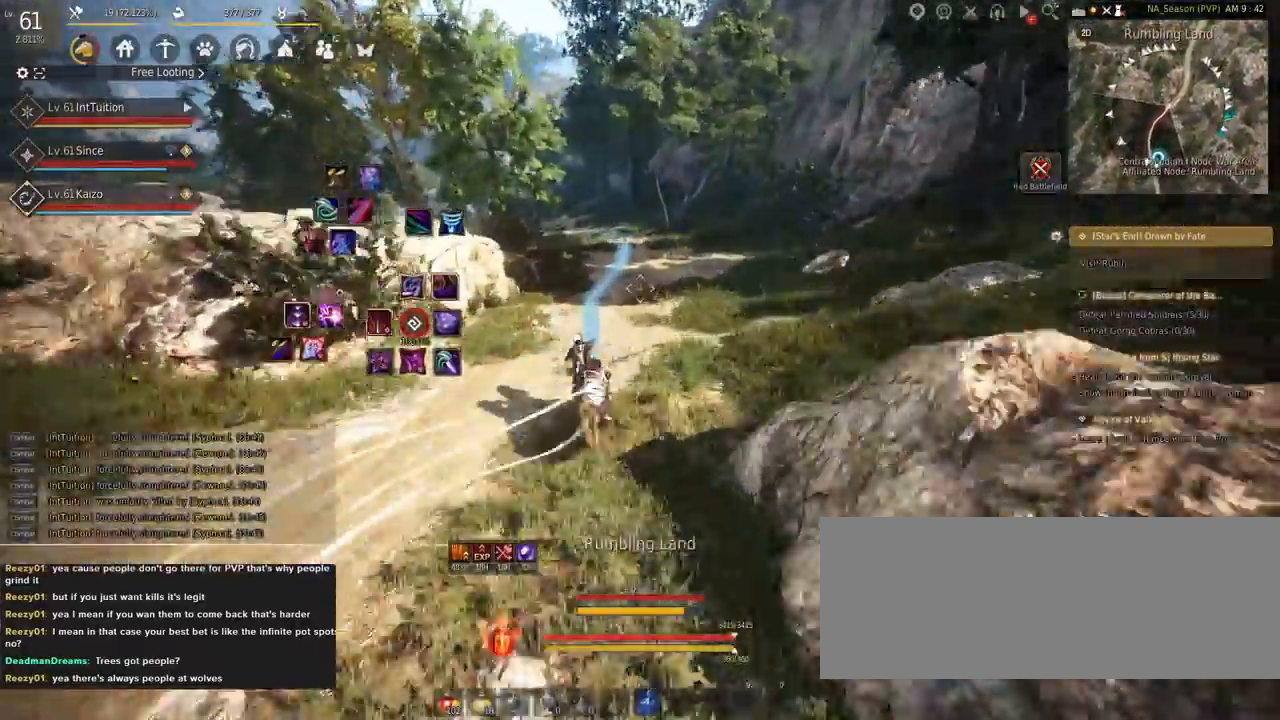
{"keys": ["a", "f", "shift"], "mouse": [], "events": []}
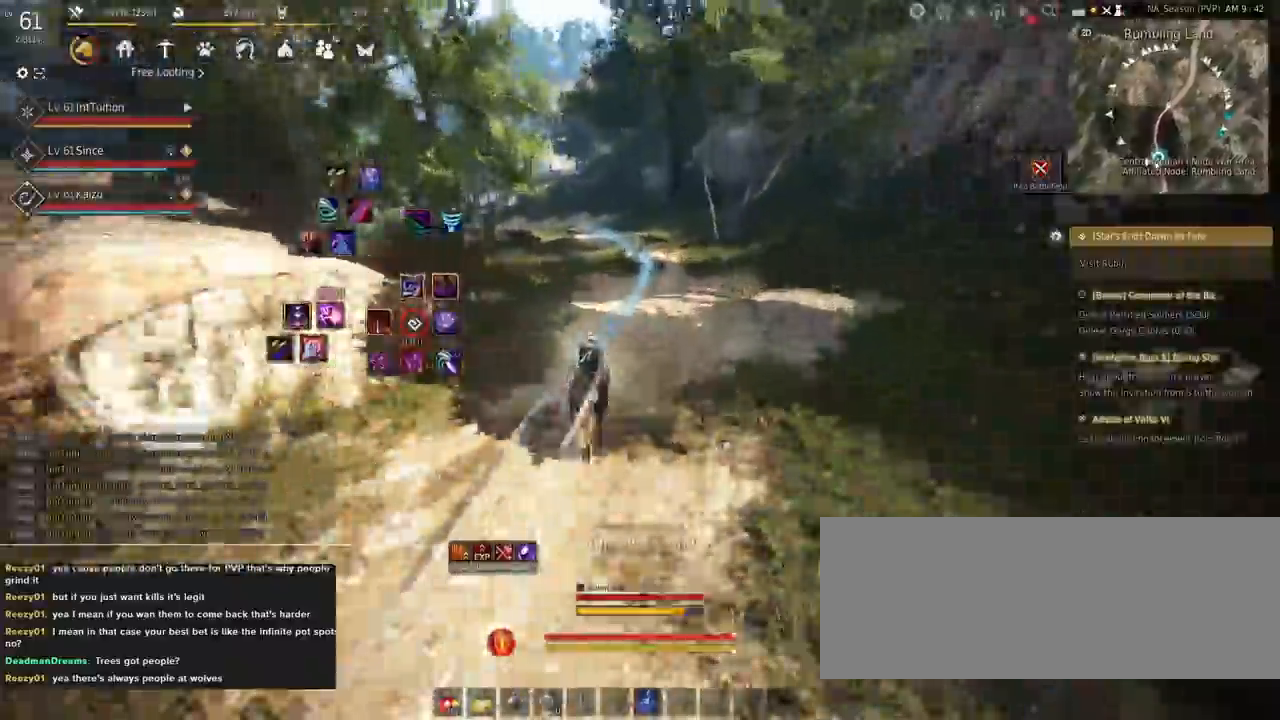
{"keys": ["a", "f", "shift"], "mouse": [], "events": []}
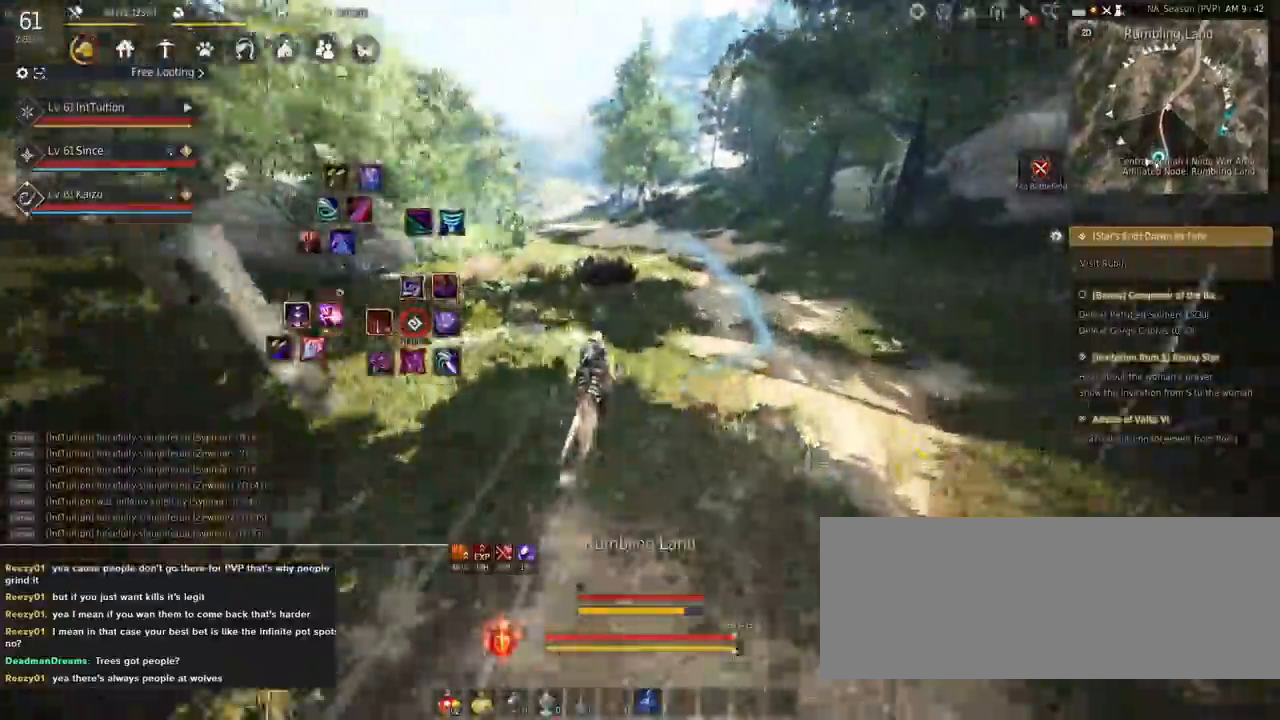
{"keys": ["a", "f", "s", "shift"], "mouse": [], "events": [[467, "s", "down"]]}
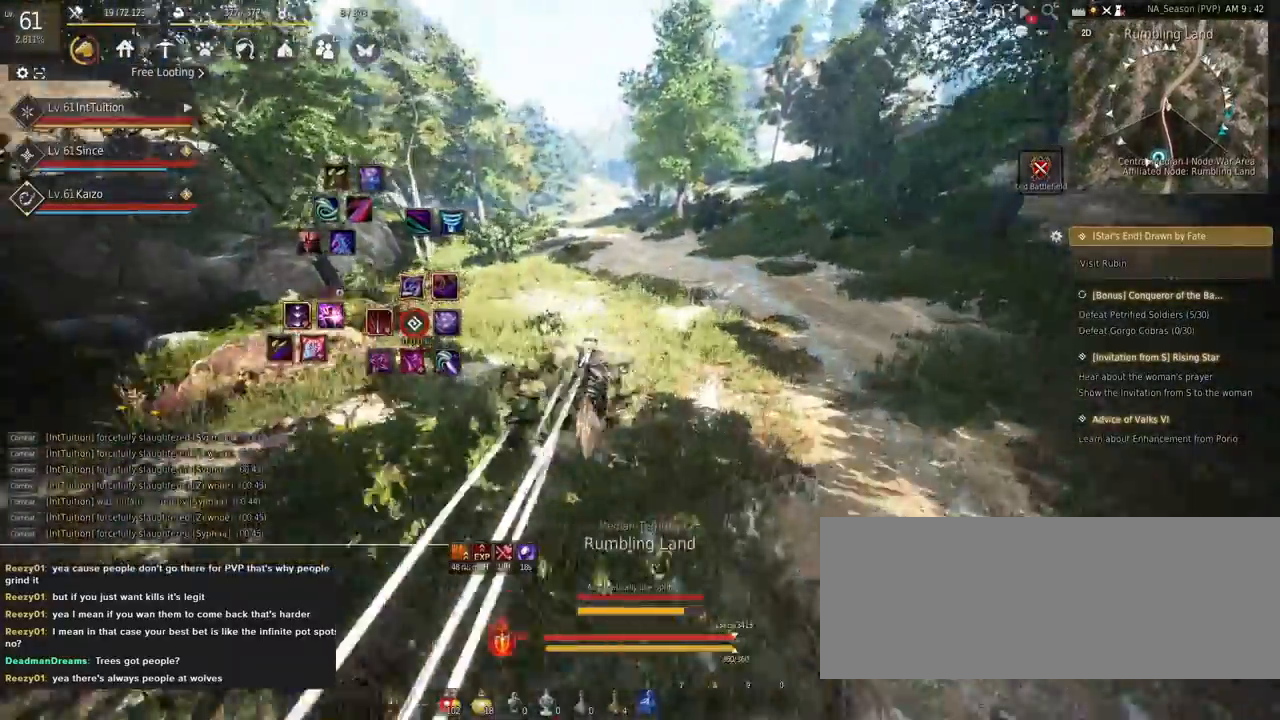
{"keys": ["a", "f", "shift"], "mouse": [], "events": [[33, "s", "up"], [150, "w", "down"], [250, "w", "up"]]}
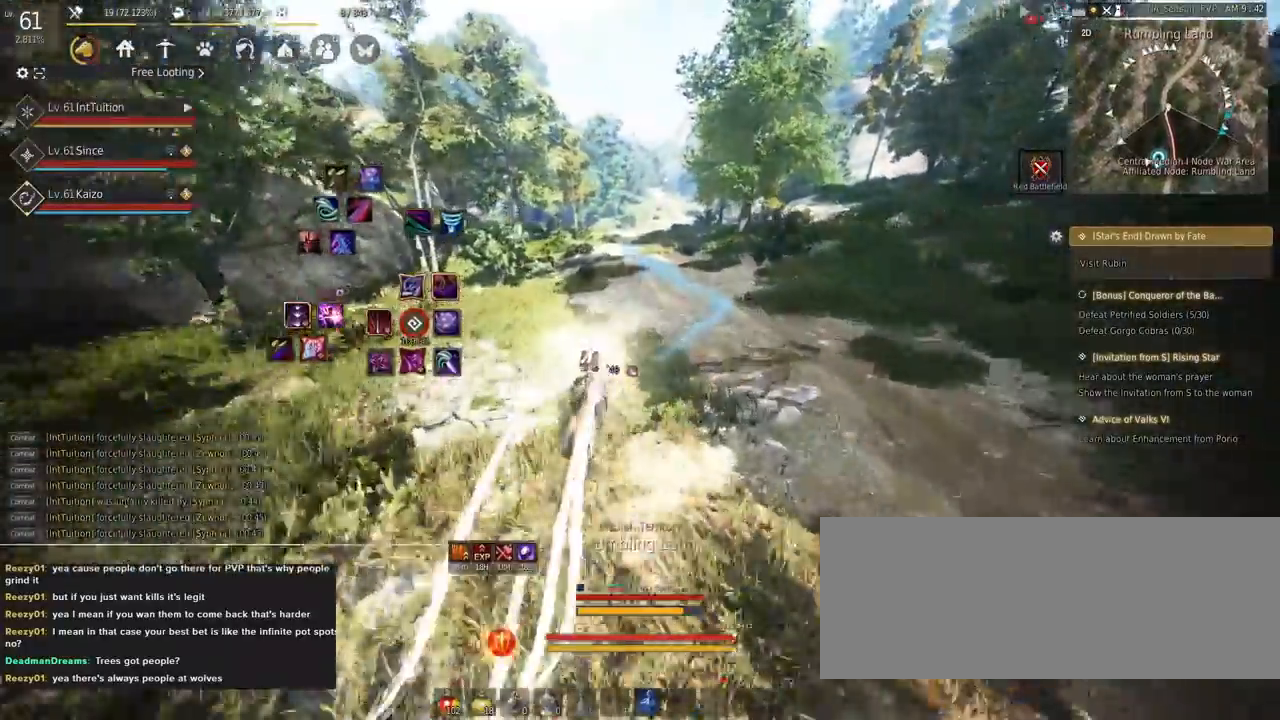
{"keys": ["a", "f", "shift"], "mouse": [], "events": []}
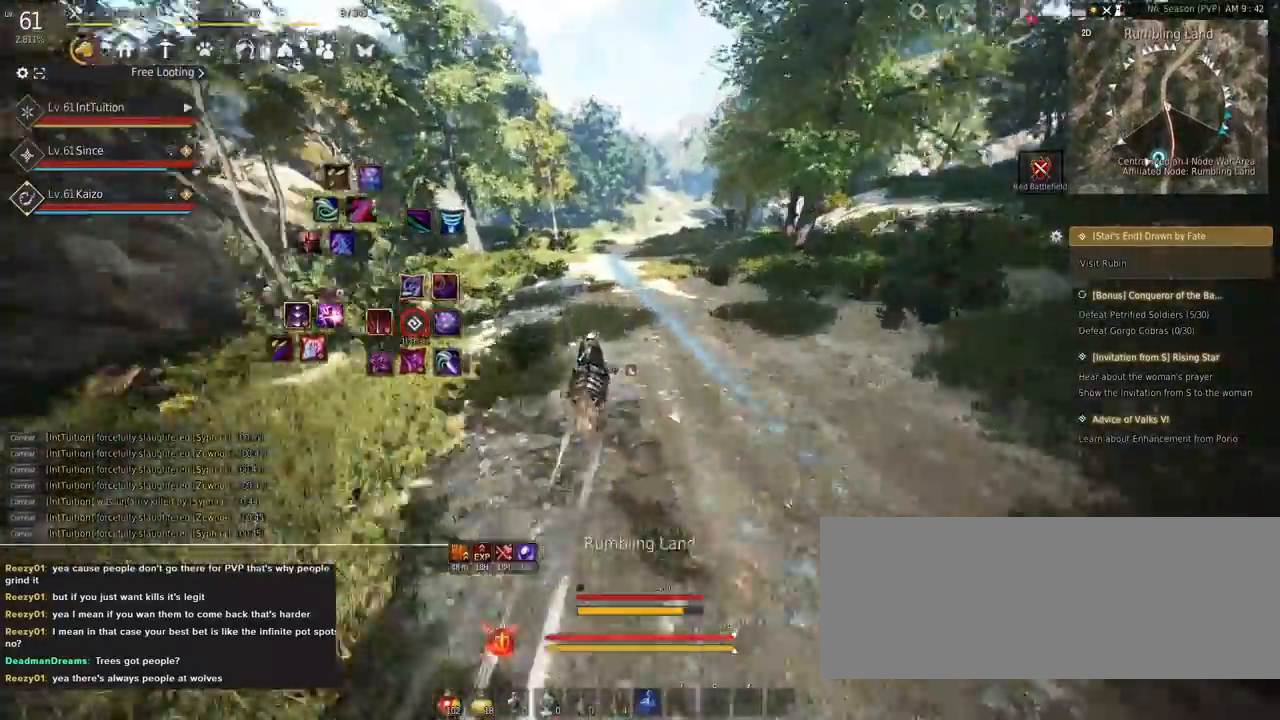
{"keys": ["a", "f", "shift"], "mouse": [], "events": []}
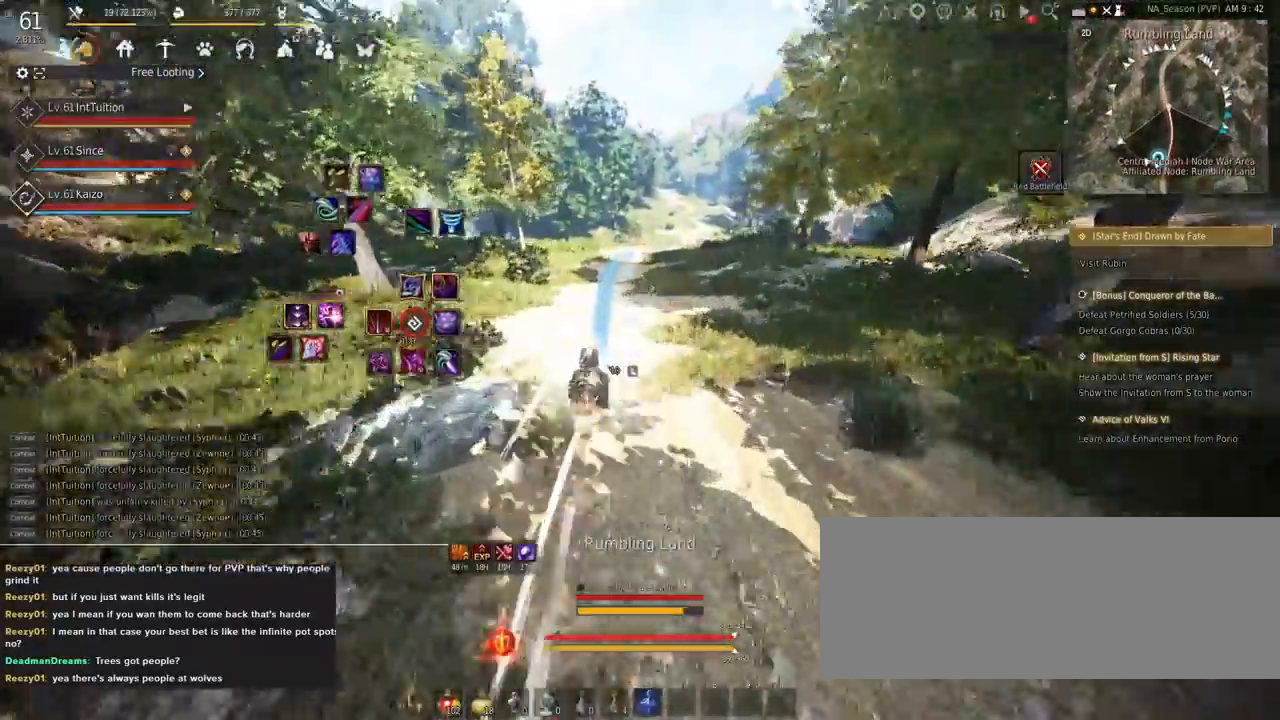
{"keys": ["a", "f", "shift"], "mouse": [], "events": []}
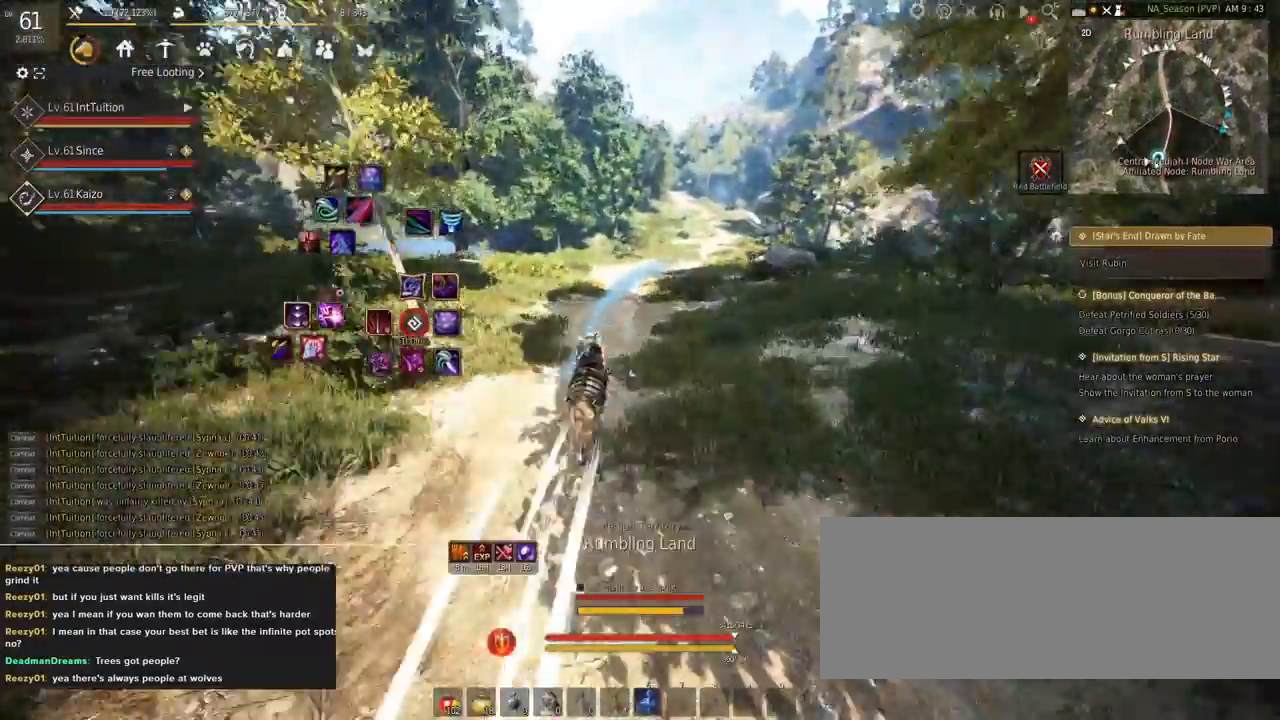
{"keys": ["a", "f", "shift"], "mouse": [], "events": [[33, "s", "down"], [83, "s", "up"], [183, "w", "down"], [250, "w", "up"]]}
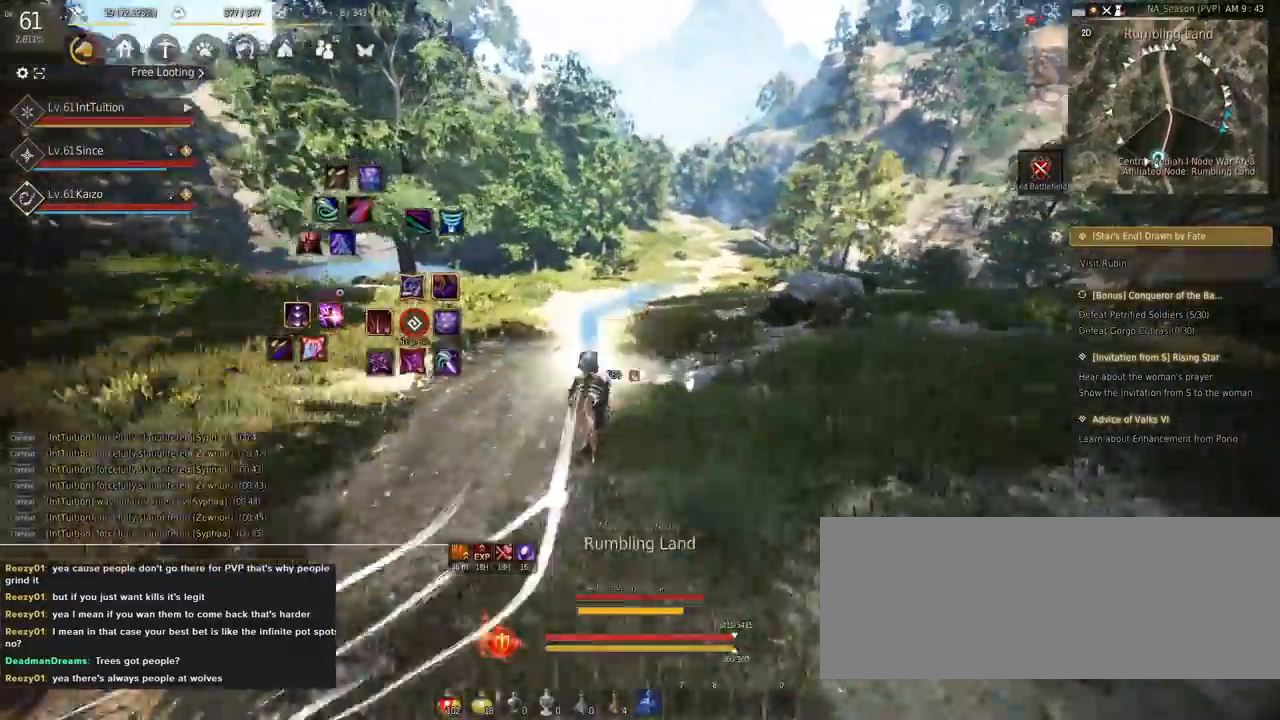
{"keys": ["a", "f", "shift"], "mouse": [], "events": []}
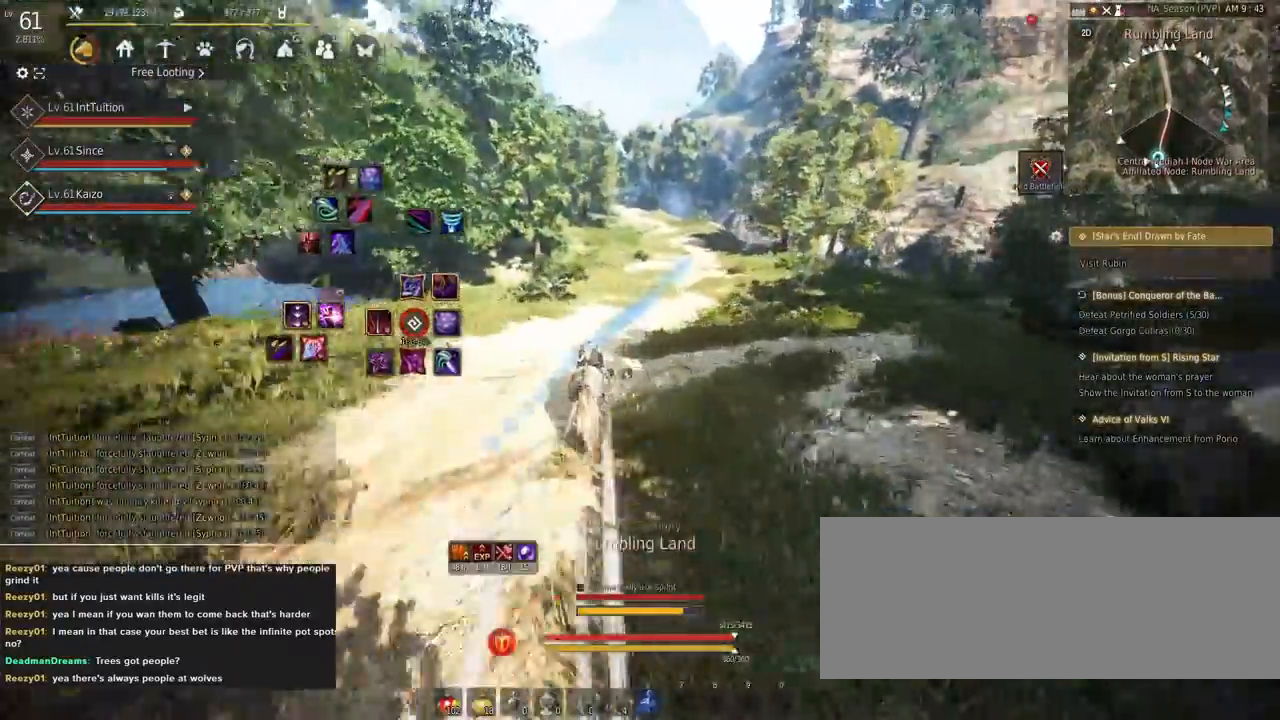
{"keys": ["a", "f", "shift"], "mouse": [], "events": []}
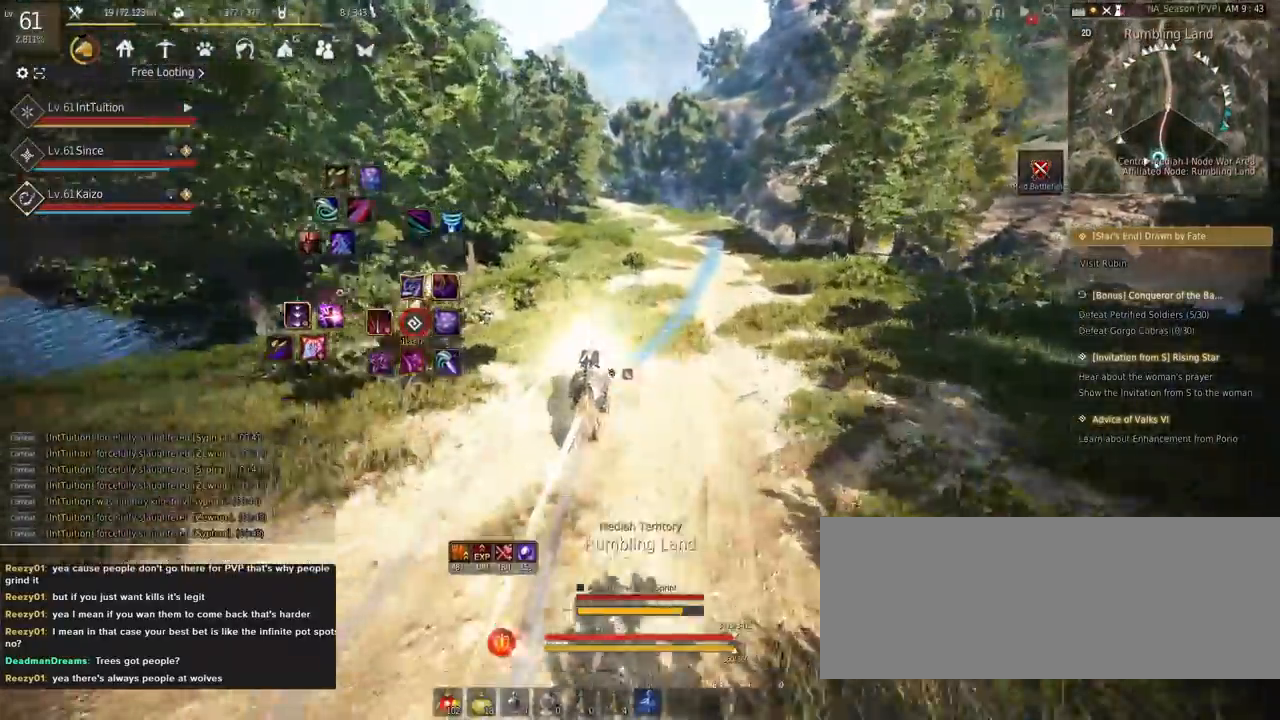
{"keys": ["a", "f", "shift"], "mouse": [], "events": []}
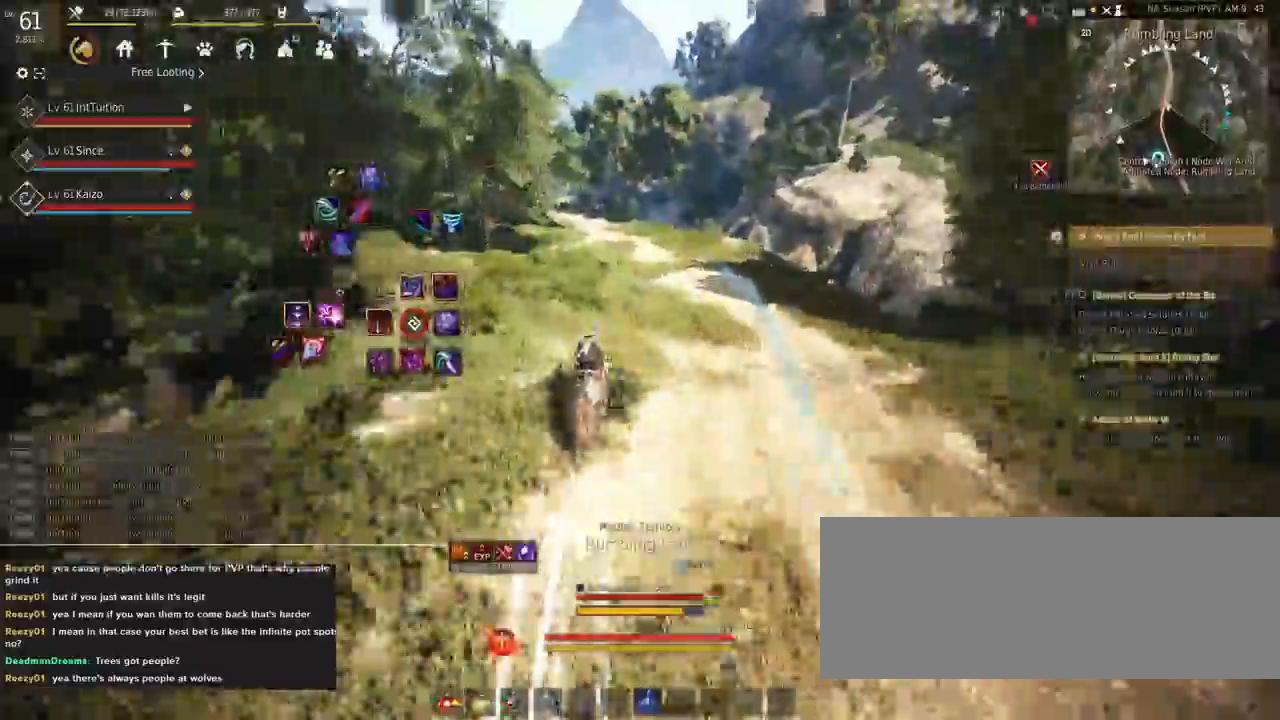
{"keys": ["a", "f", "shift"], "mouse": [], "events": [[50, "s", "down"], [100, "s", "up"], [217, "w", "down"], [317, "w", "up"]]}
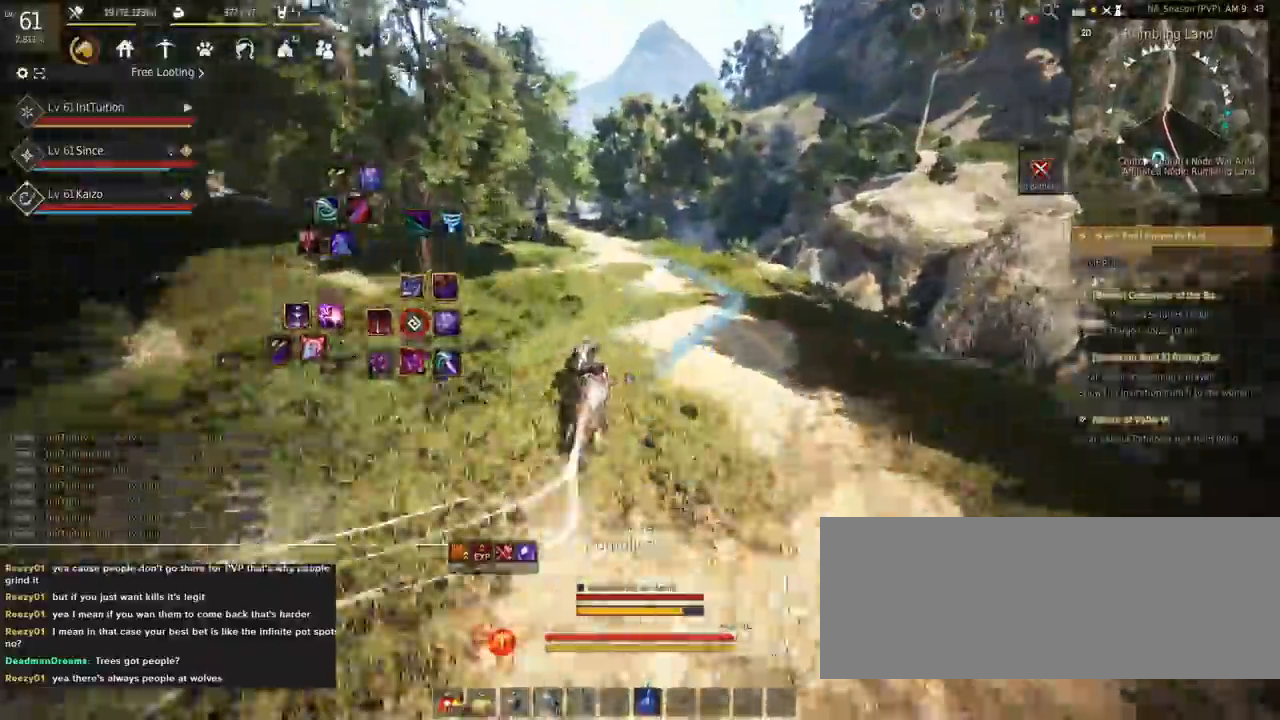
{"keys": ["a", "f", "shift"], "mouse": [], "events": []}
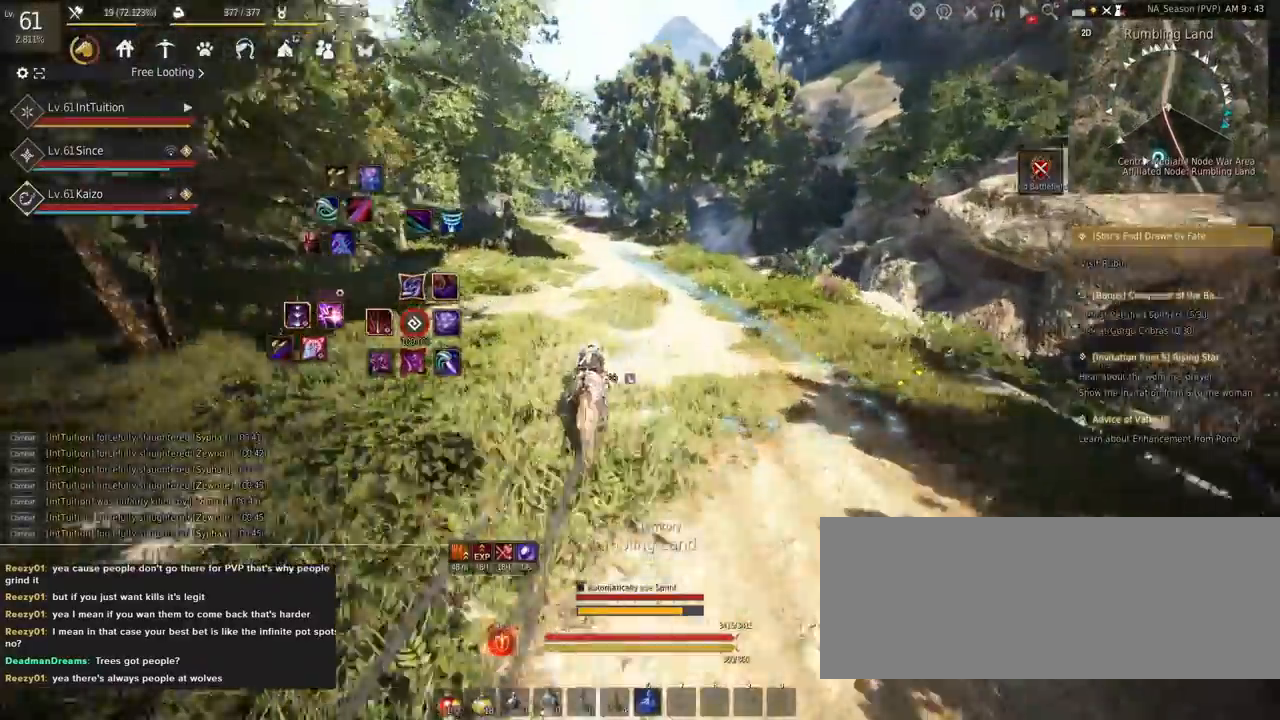
{"keys": ["a", "f", "shift"], "mouse": [], "events": []}
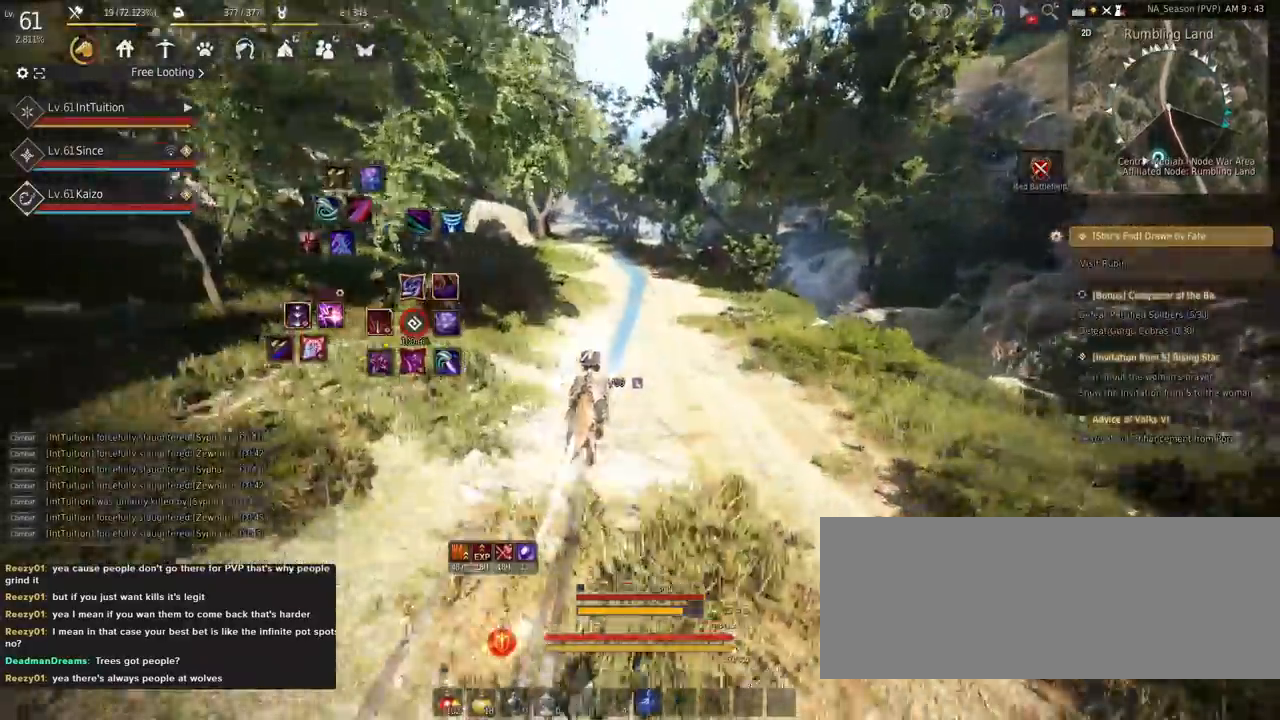
{"keys": ["a", "f", "shift"], "mouse": [], "events": []}
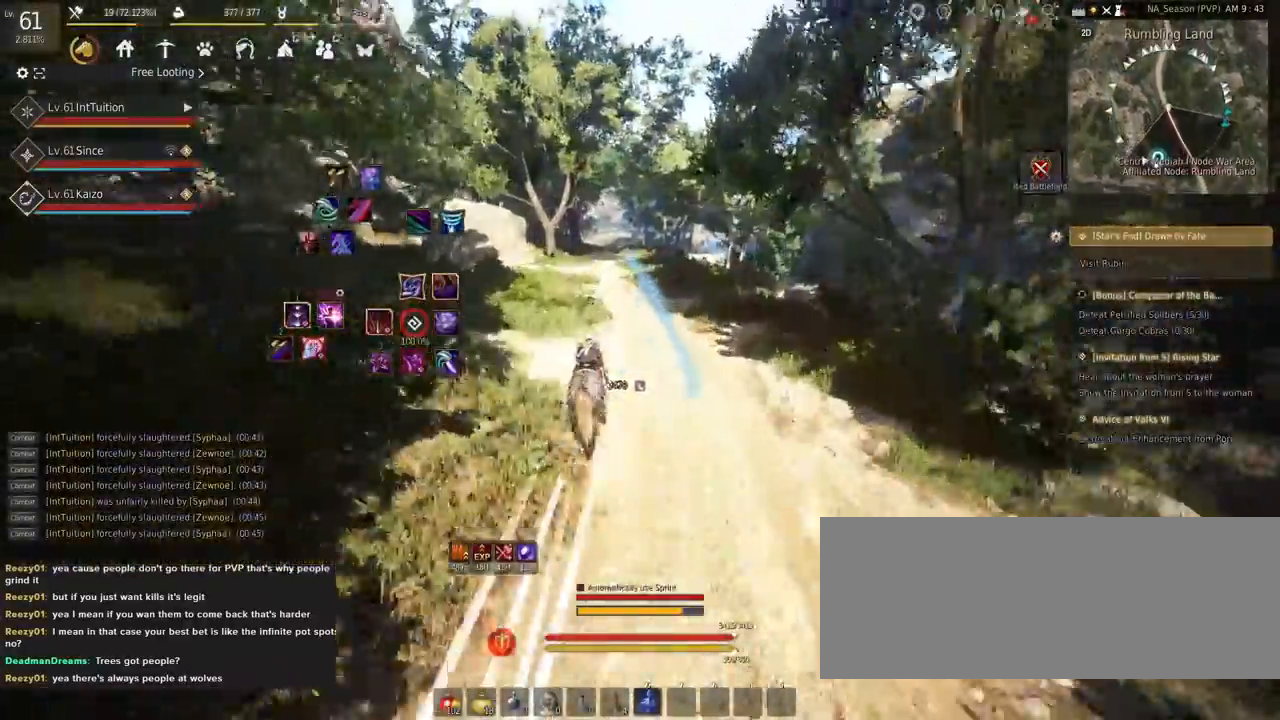
{"keys": ["a", "f", "shift"], "mouse": [], "events": [[150, "s", "down"], [217, "s", "up"], [333, "w", "down"], [400, "w", "up"]]}
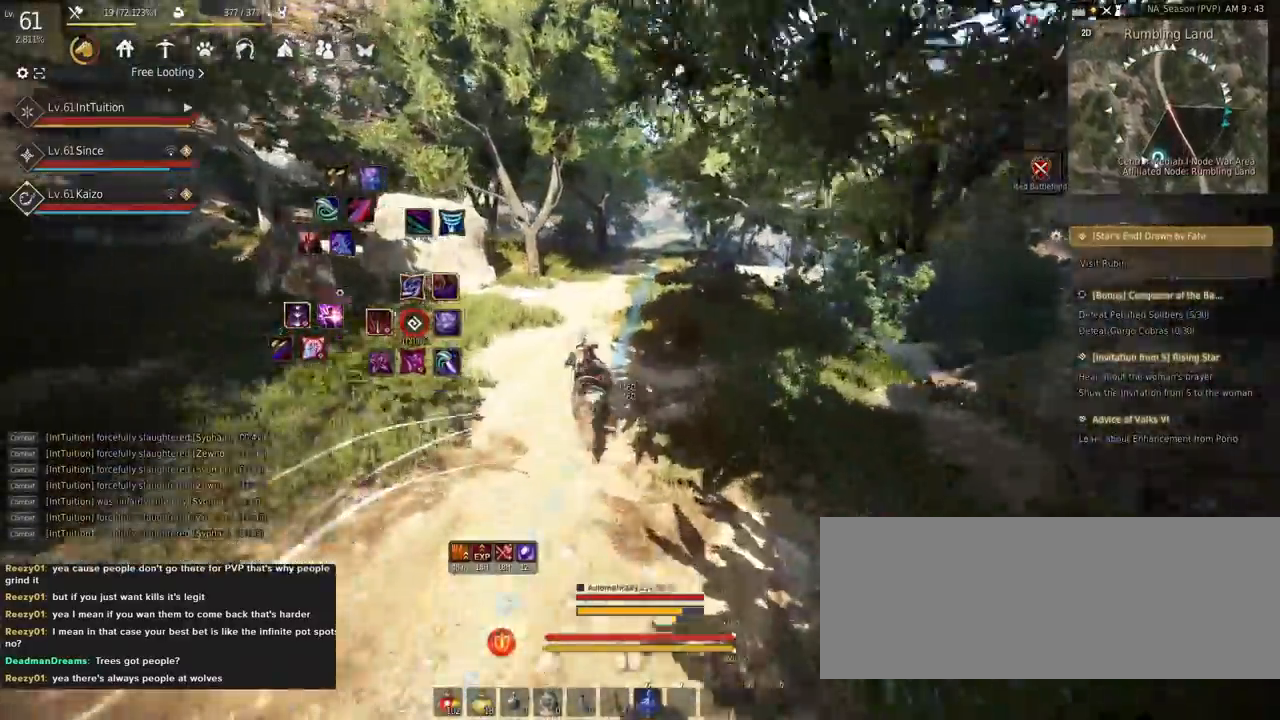
{"keys": ["a", "f", "shift"], "mouse": [], "events": []}
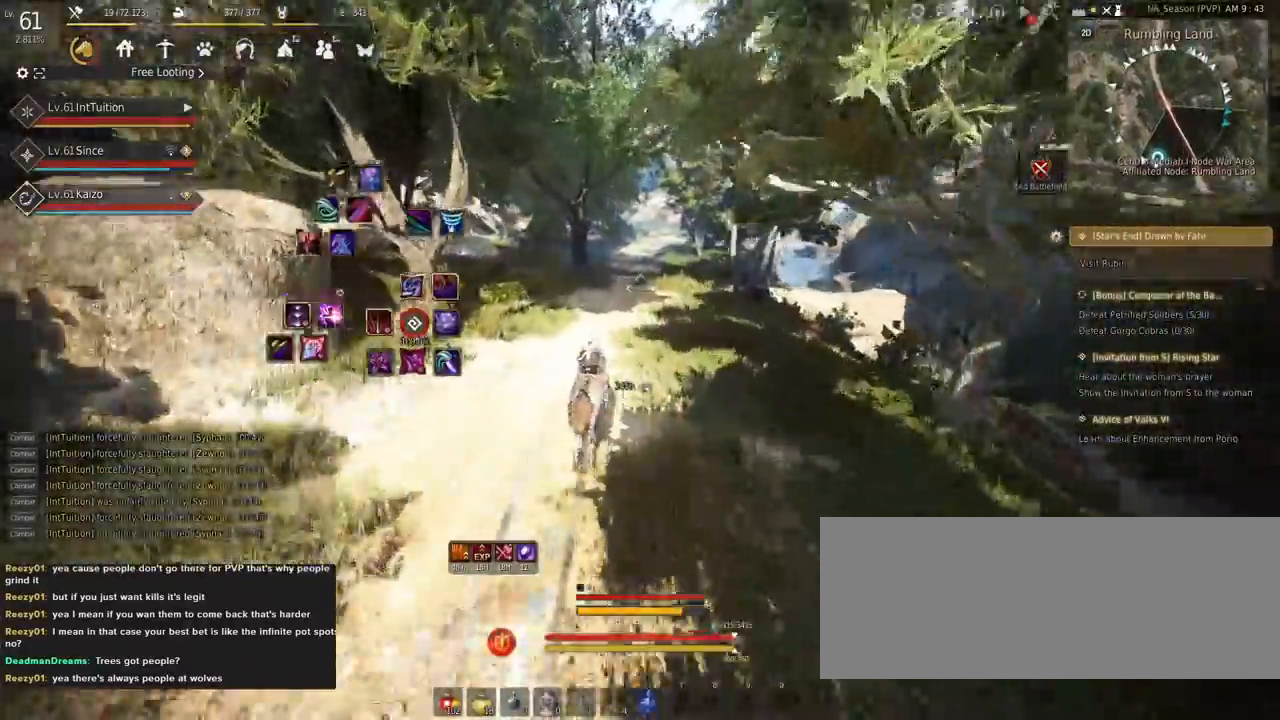
{"keys": ["a", "f", "shift"], "mouse": [], "events": []}
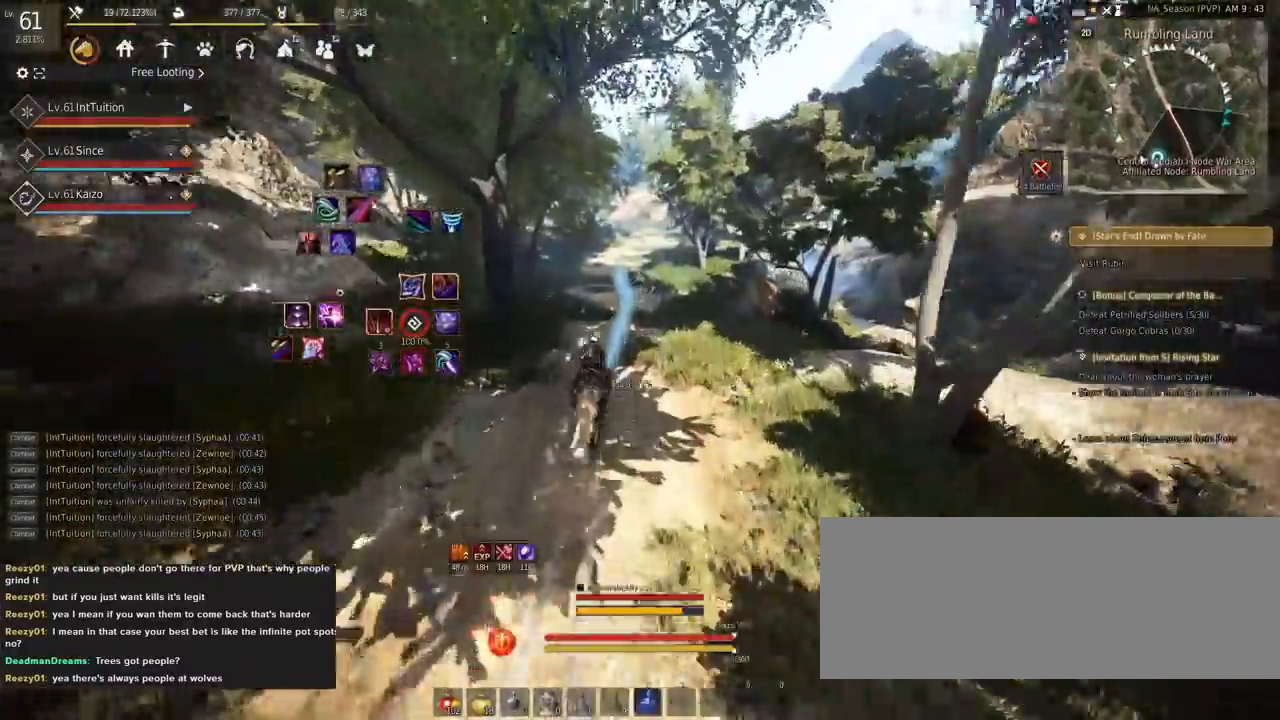
{"keys": ["a", "f", "shift"], "mouse": [], "events": []}
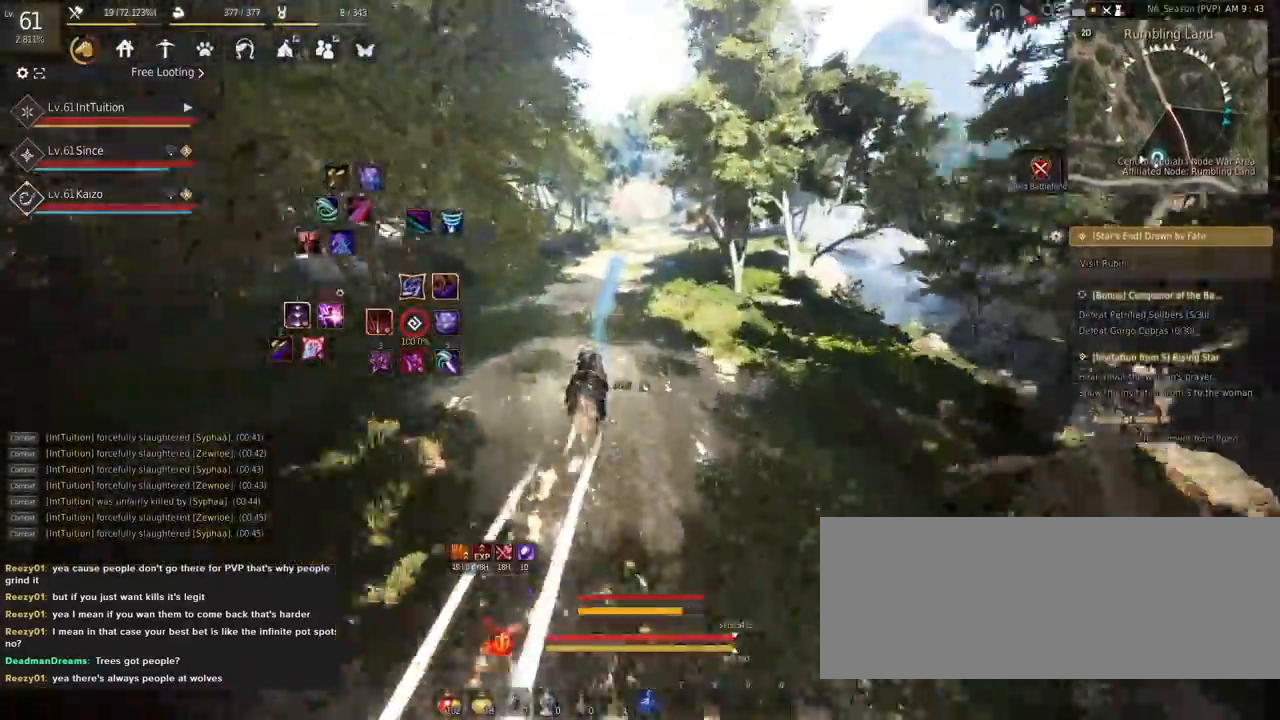
{"keys": ["a", "f", "shift"], "mouse": [], "events": [[150, "s", "down"], [217, "s", "up"], [317, "w", "down"], [400, "w", "up"]]}
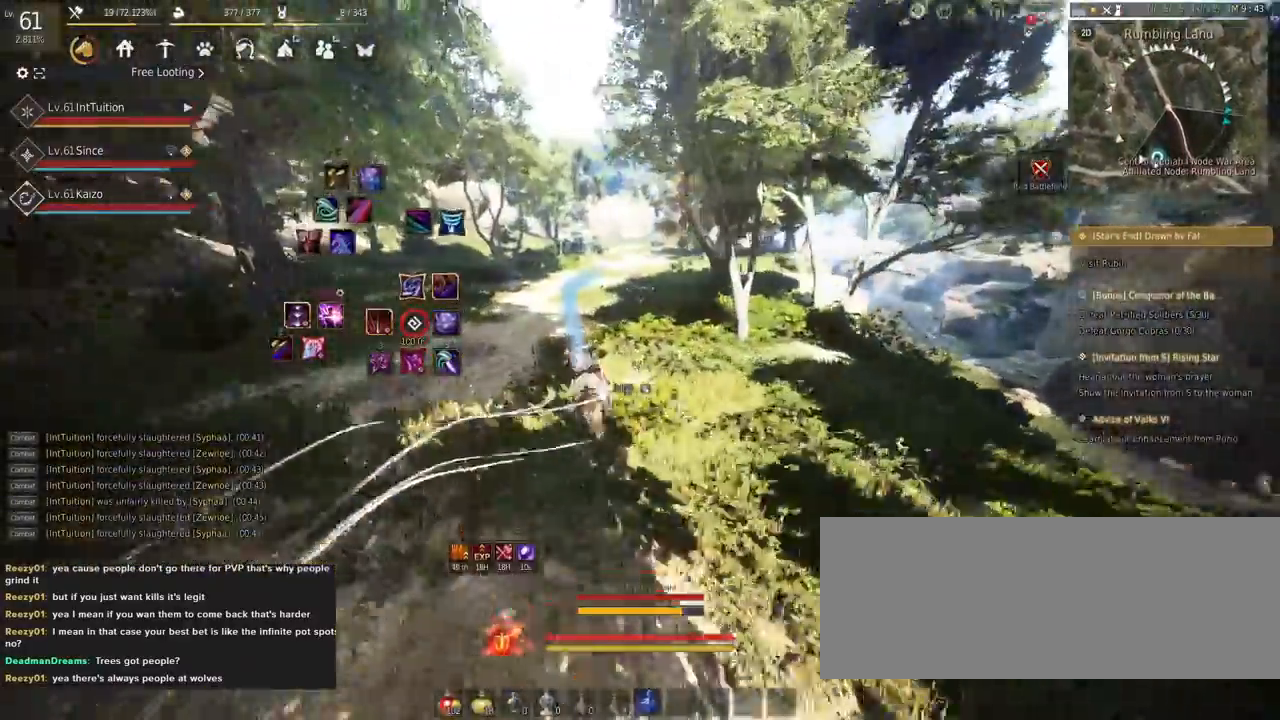
{"keys": ["a", "f", "shift"], "mouse": [], "events": []}